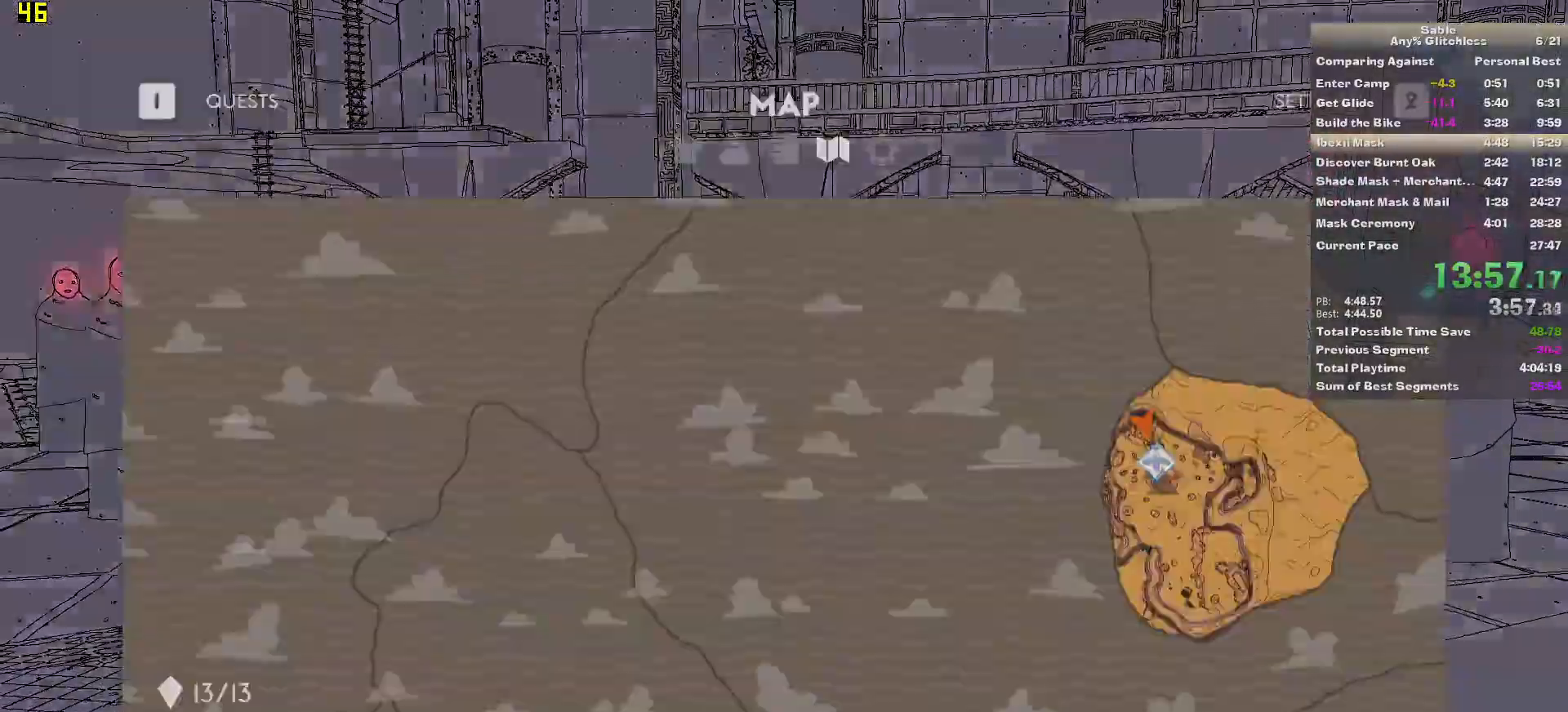
Gameplay with keyboard and mouse; each line is a JSON object with the keys and mouse buttons held at the frame after it. "events" lists presses ("down") and releases ("up") of "1", "2", "3", "4", "5", "a", "alt", "backspace", "c", "ctrl", "d", "down", "e", "escape", "f", "insert", "left", "o", "p", "page_down", "q", "r", "return", "right", "s", "shift", "space", "tab", "up", "v", "w", "x", "z", "mouse_left", "mouse_middle", "mouse_right", "mouse_wheel_up" and "mouse_wheel_down" between this image and that frame as [ms after this image, input, new state], when the widget could be followed in between. "mouse_left", "mouse_middle", "mouse_right", "mouse_wheel_up", "mouse_wheel_down" = the "left", "middle", "right", "wheel_up", "wheel_down" buttons of the "mouse" list. No other keys are recorded. Mouse movement is not recorded.
{"keys": [], "mouse": [], "events": []}
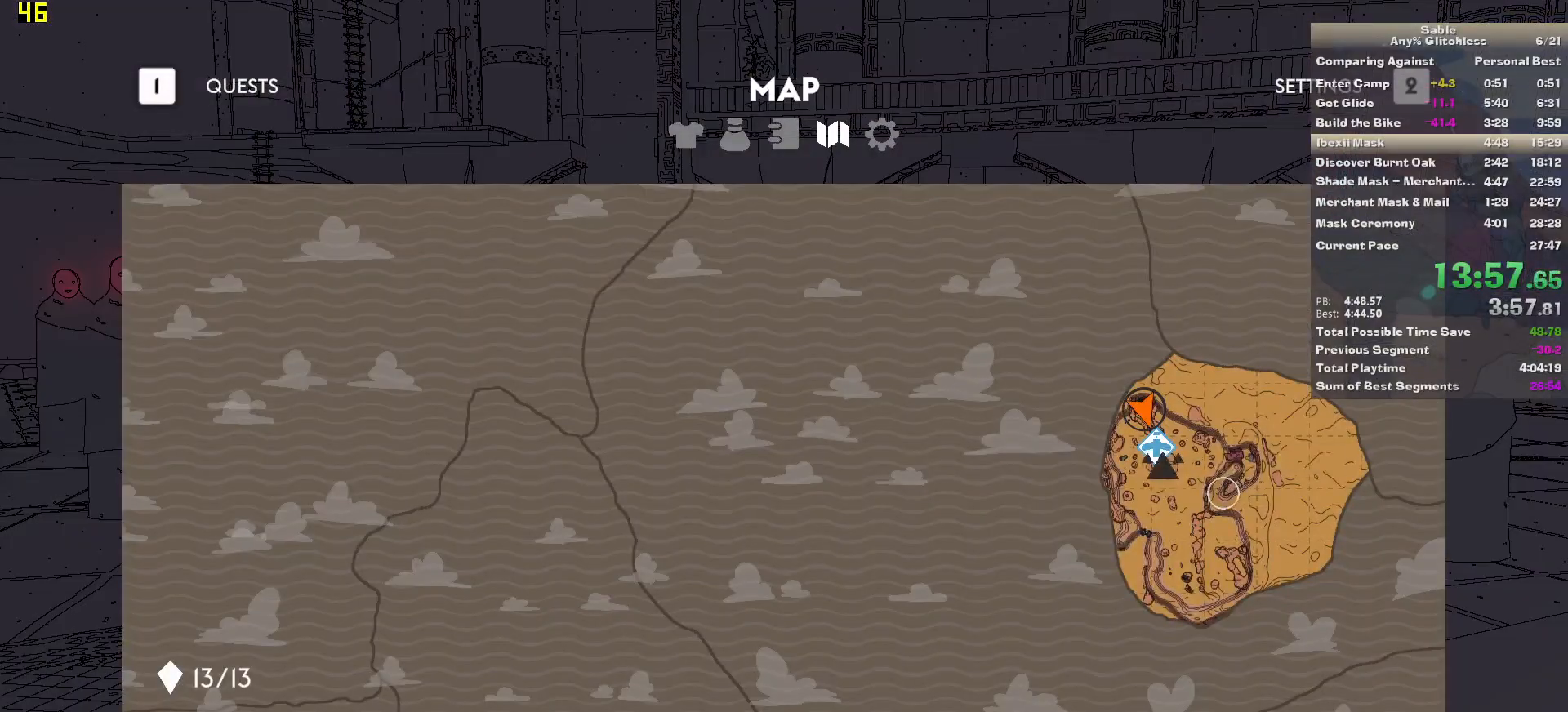
{"keys": [], "mouse": [], "events": [[260, "mouse_left", "down"], [360, "mouse_left", "up"], [460, "mouse_left", "down"], [500, "mouse_left", "up"]]}
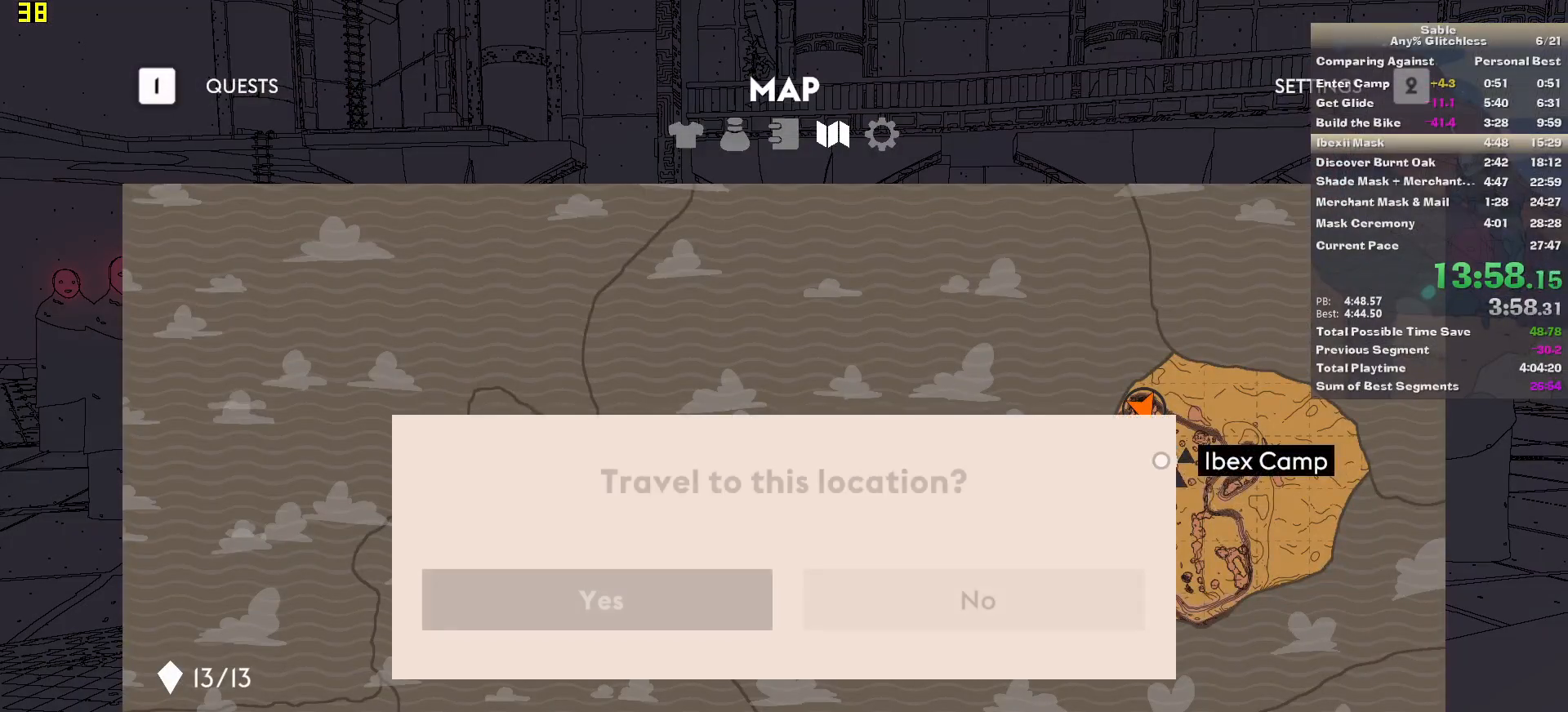
{"keys": [], "mouse": [], "events": [[60, "mouse_left", "down"], [140, "mouse_left", "up"], [200, "mouse_left", "down"], [280, "mouse_left", "up"], [340, "mouse_left", "down"], [420, "mouse_left", "up"]]}
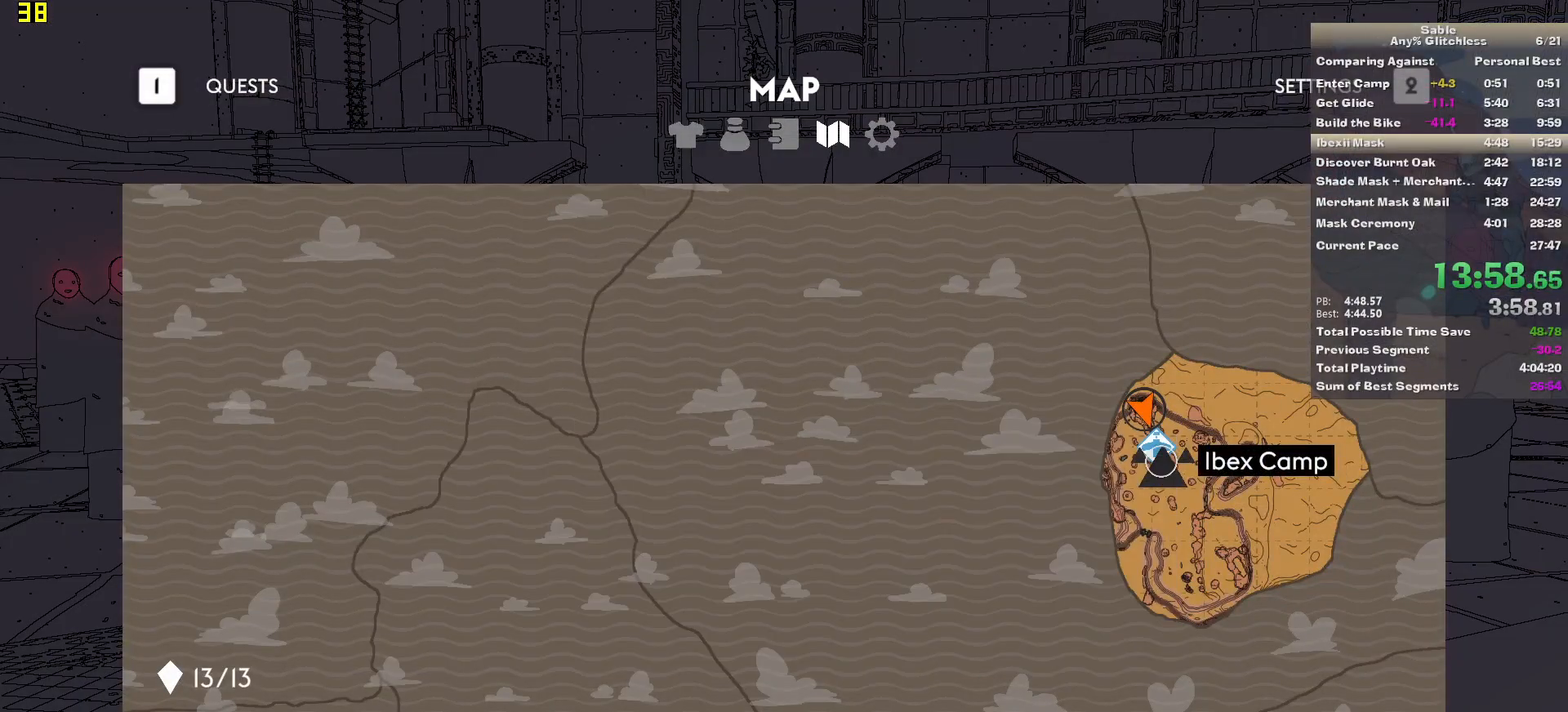
{"keys": [], "mouse": [], "events": []}
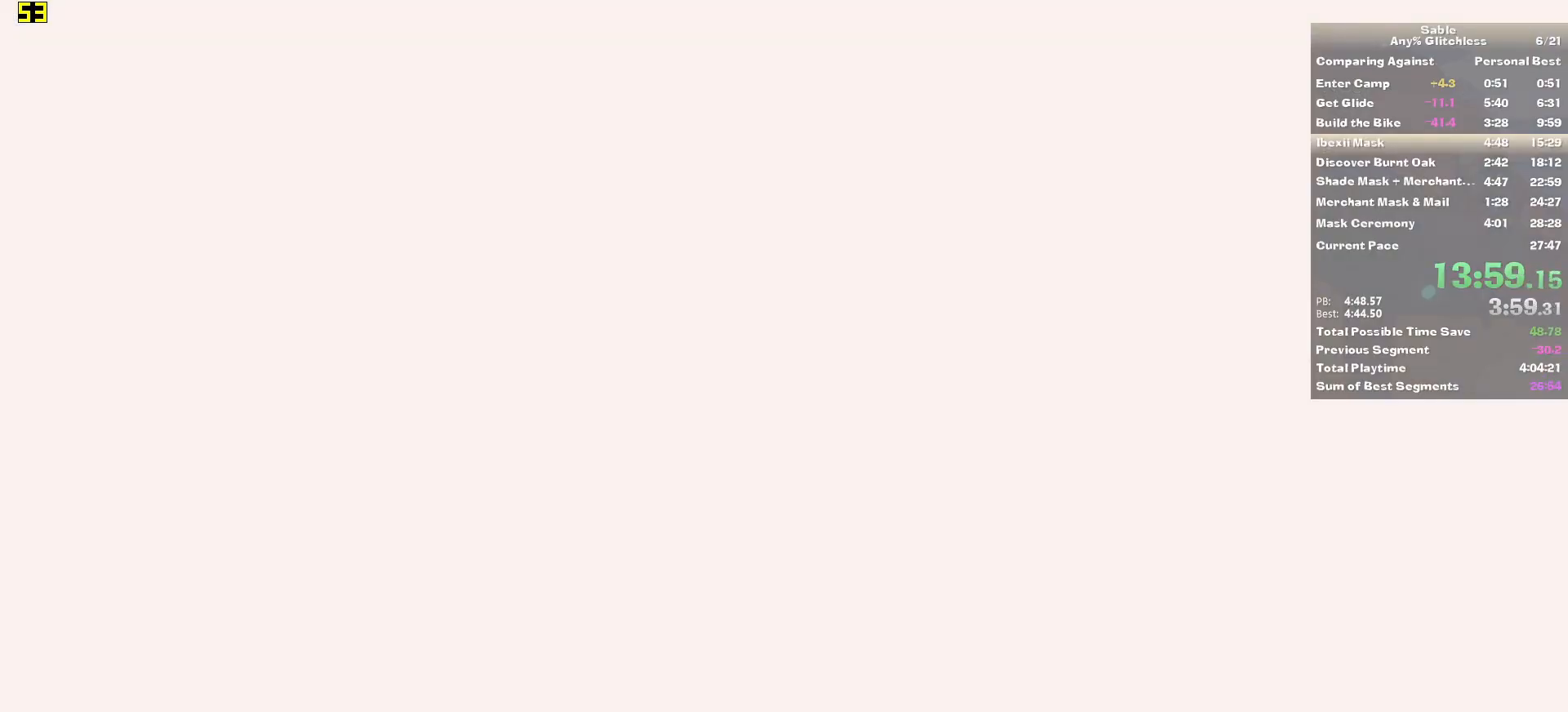
{"keys": [], "mouse": [], "events": []}
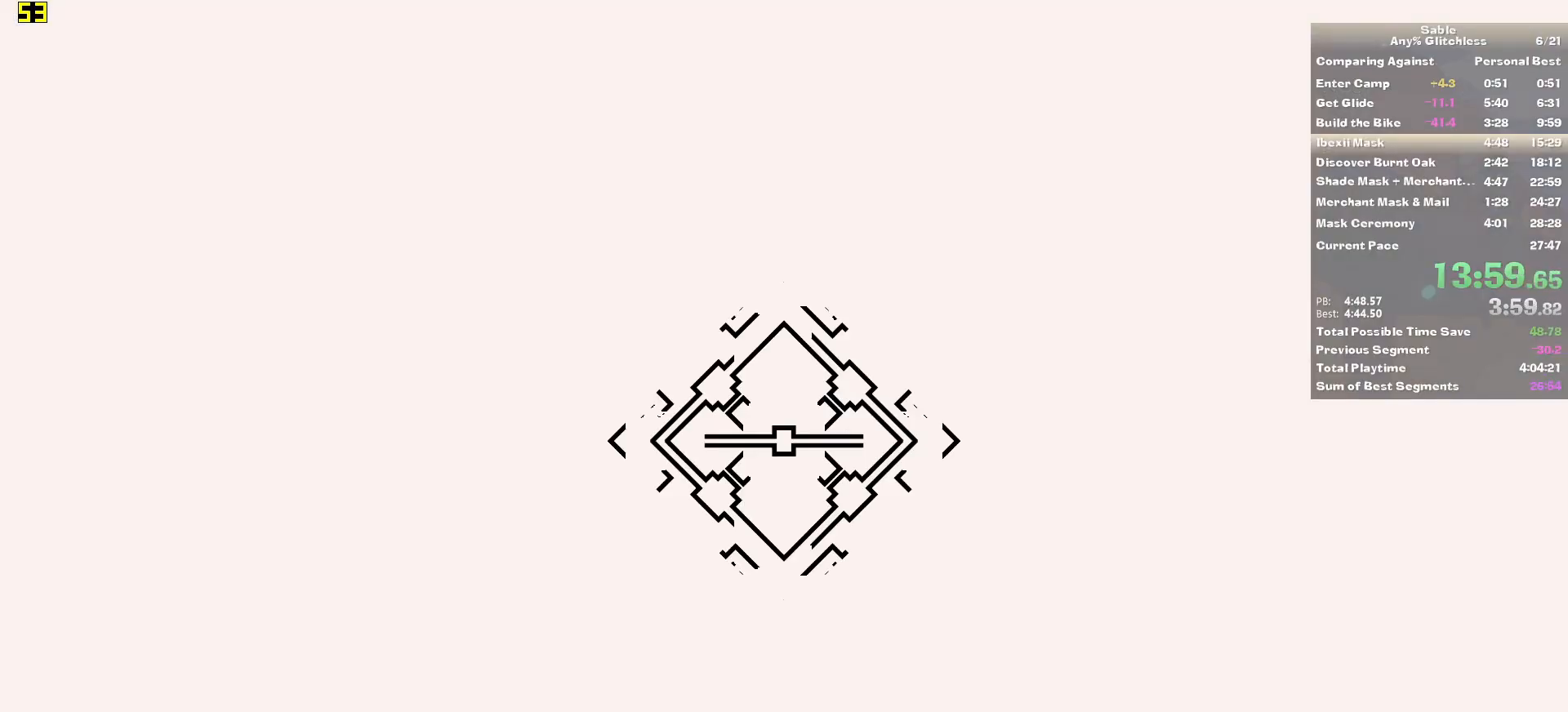
{"keys": [], "mouse": [], "events": []}
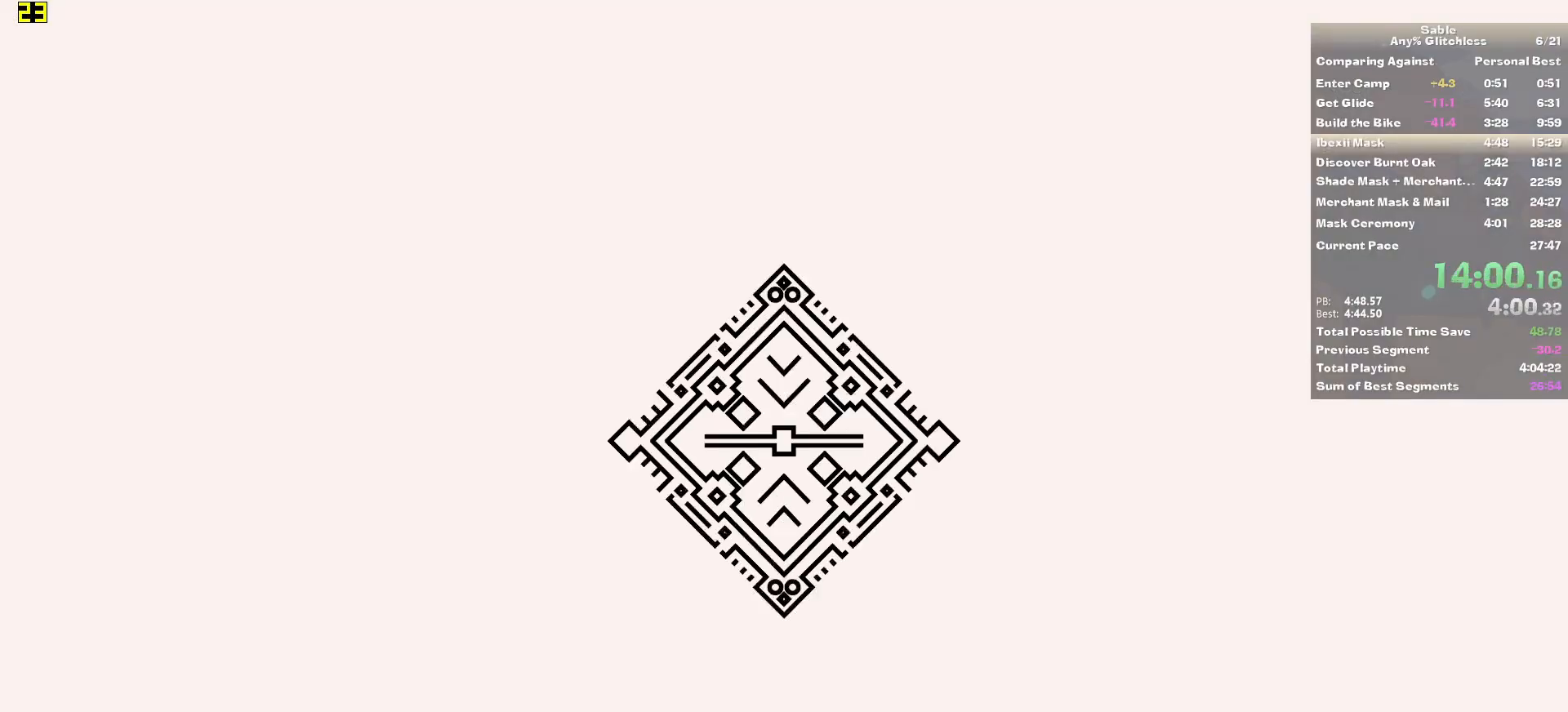
{"keys": ["w"], "mouse": [], "events": [[340, "w", "down"]]}
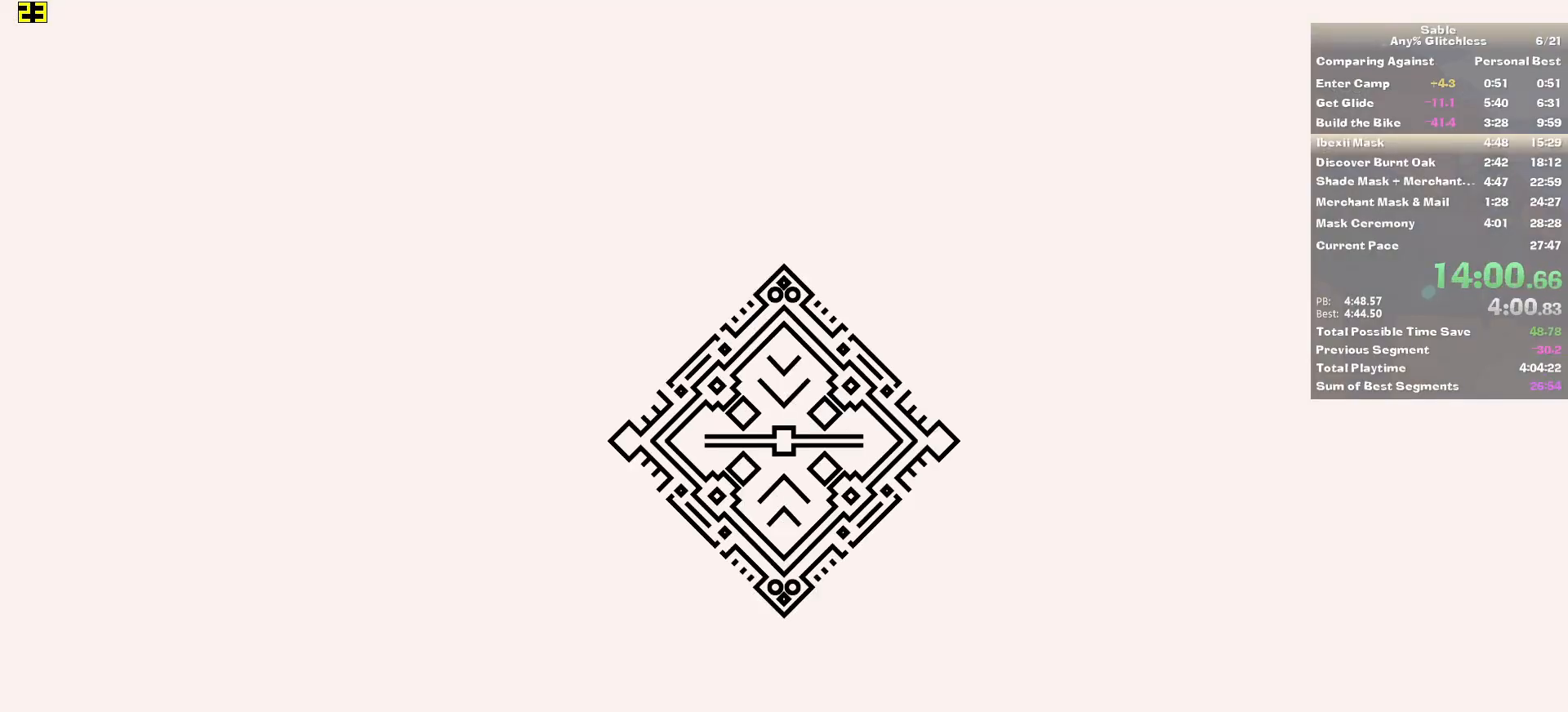
{"keys": ["w"], "mouse": [], "events": []}
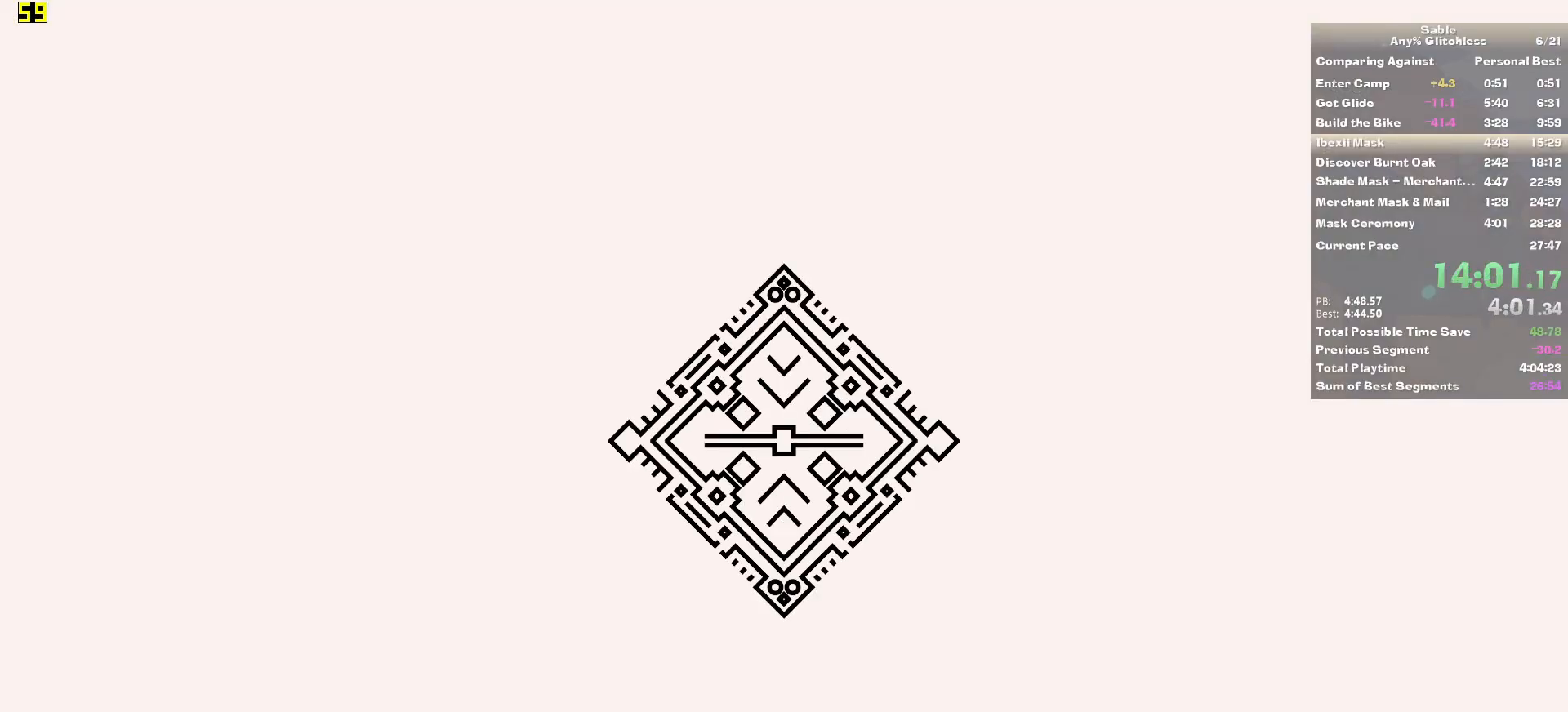
{"keys": ["w"], "mouse": [], "events": []}
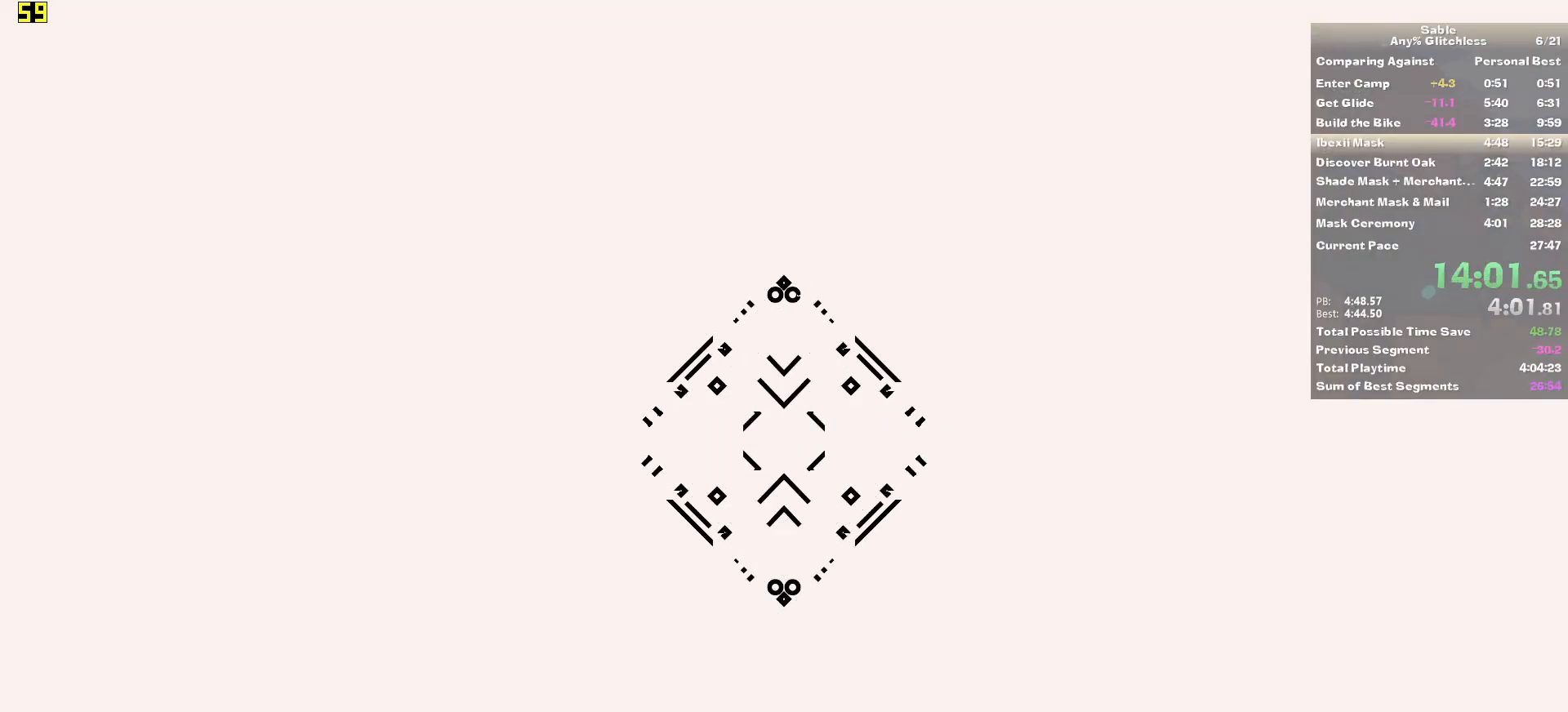
{"keys": ["w"], "mouse": [], "events": []}
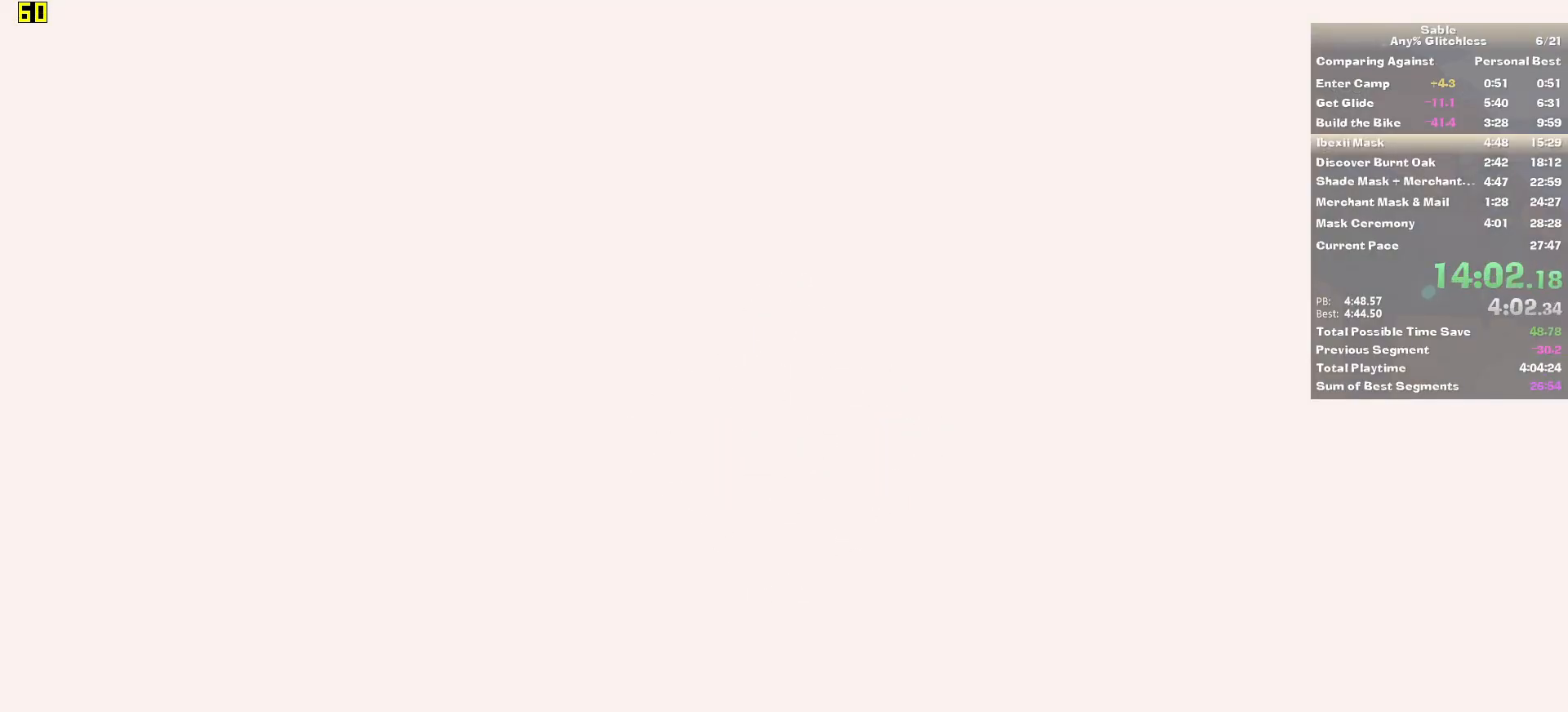
{"keys": ["shift", "w"], "mouse": [], "events": [[60, "shift", "down"]]}
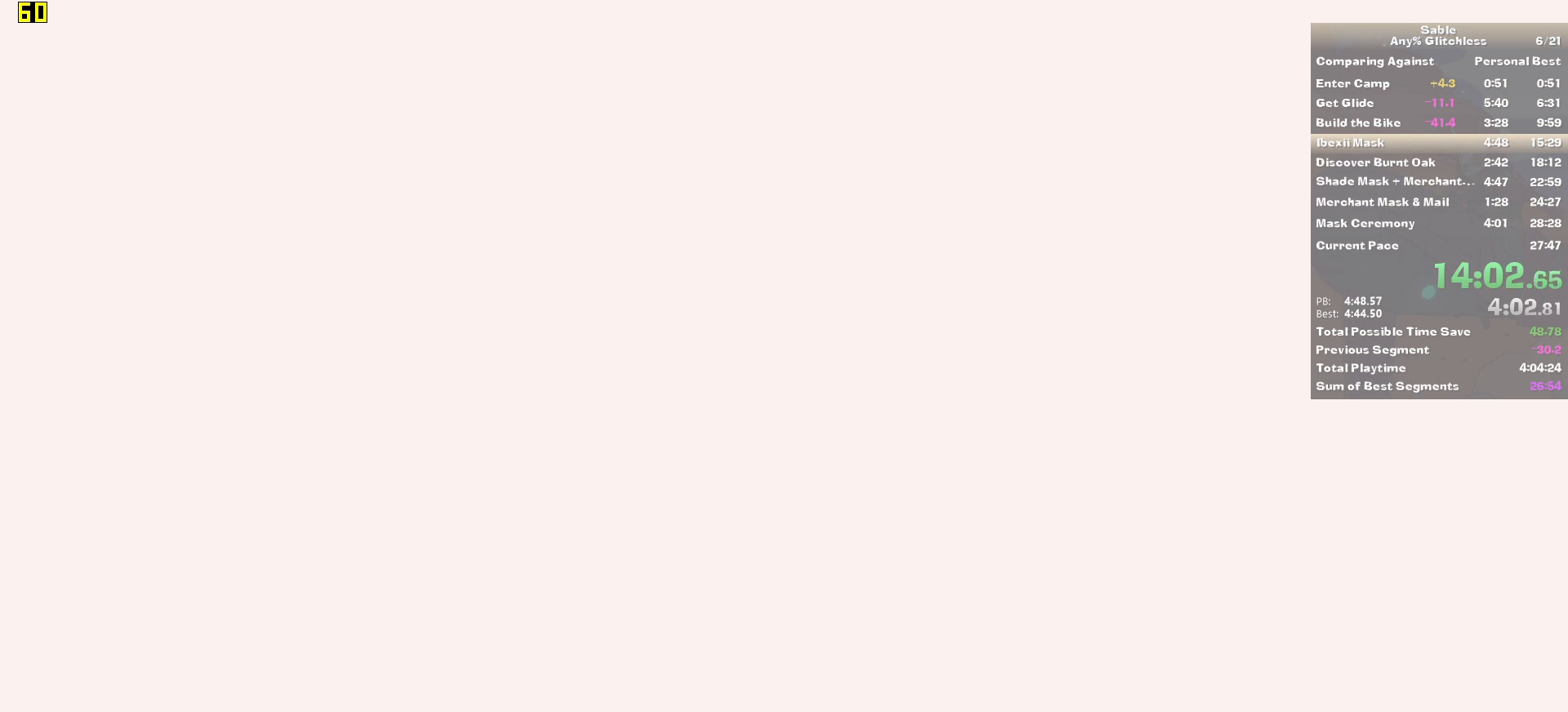
{"keys": ["shift", "w"], "mouse": [], "events": []}
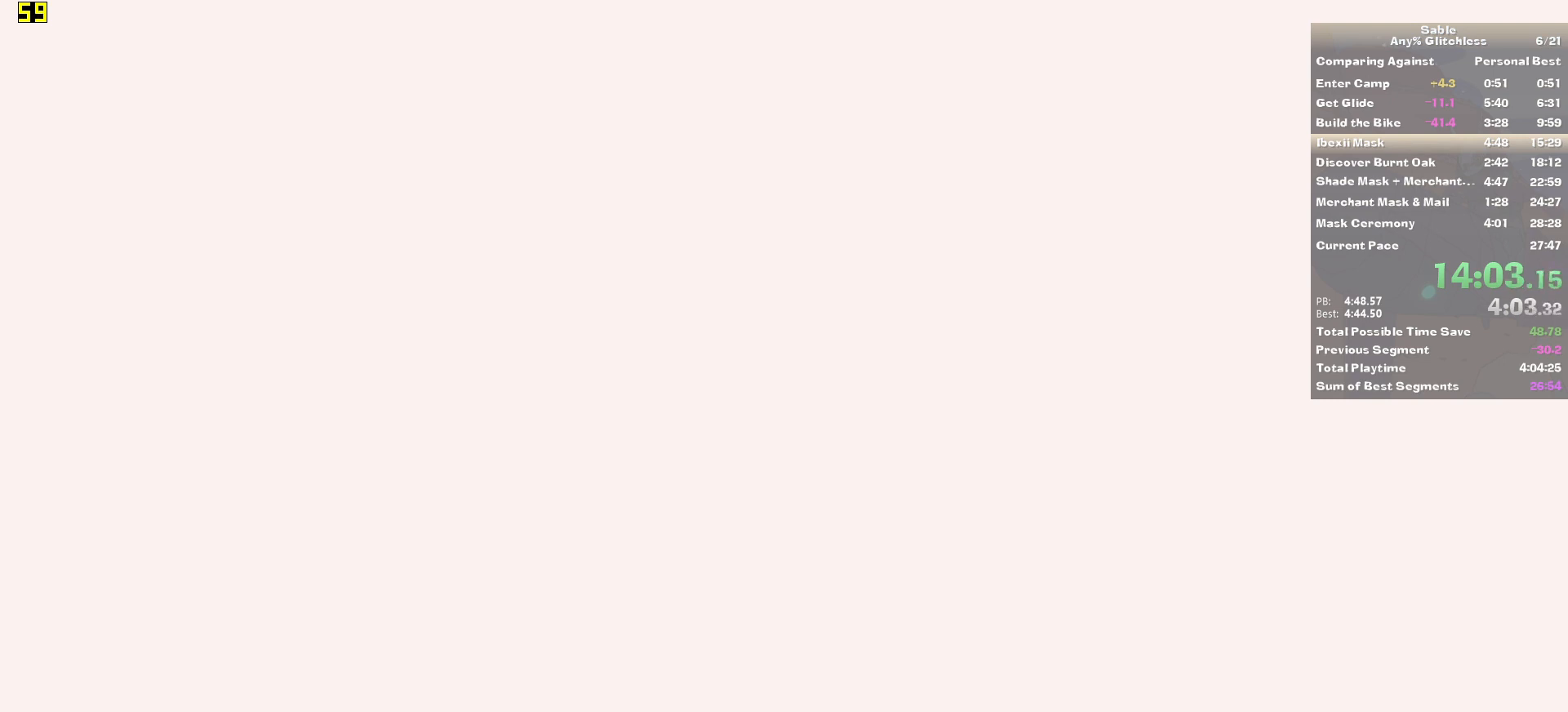
{"keys": ["shift", "w"], "mouse": [], "events": []}
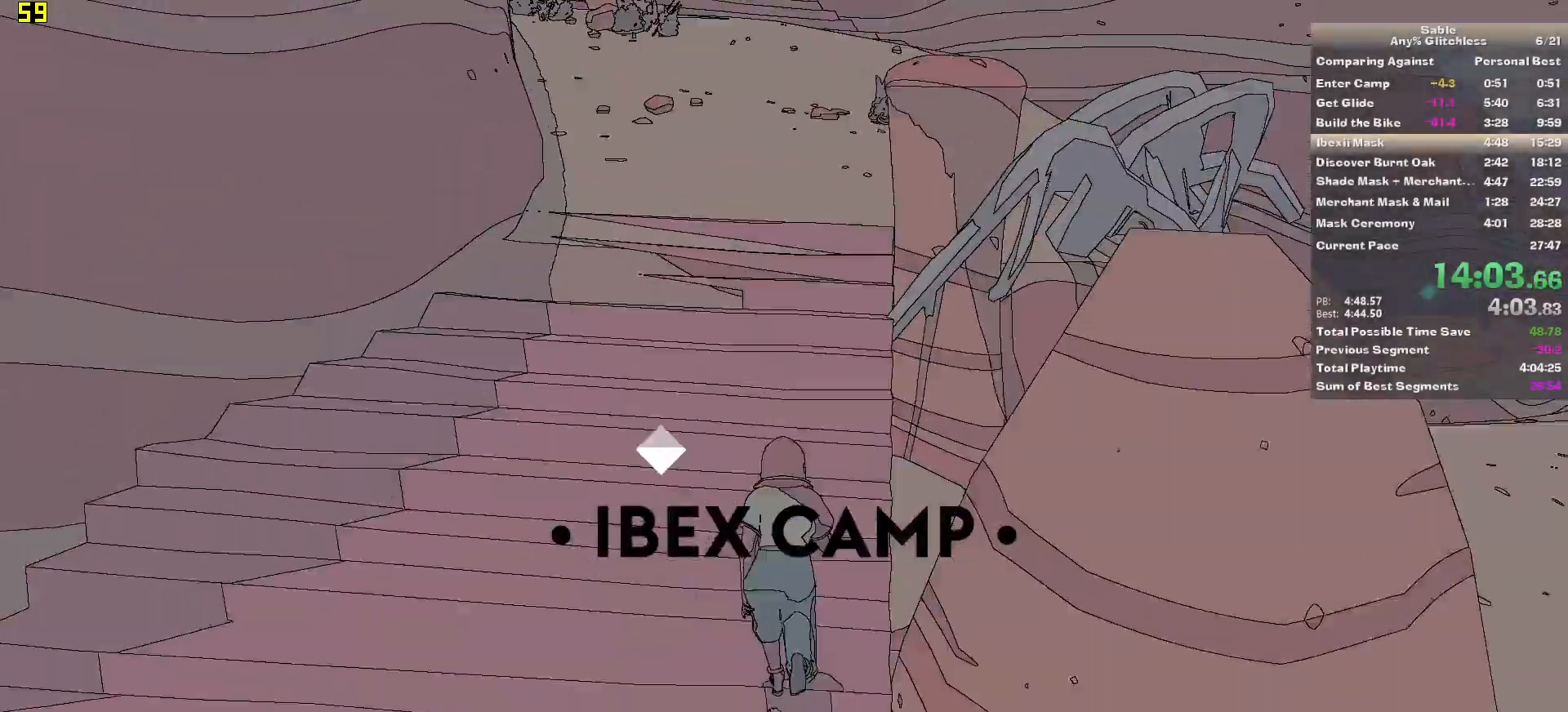
{"keys": ["shift", "w"], "mouse": [], "events": []}
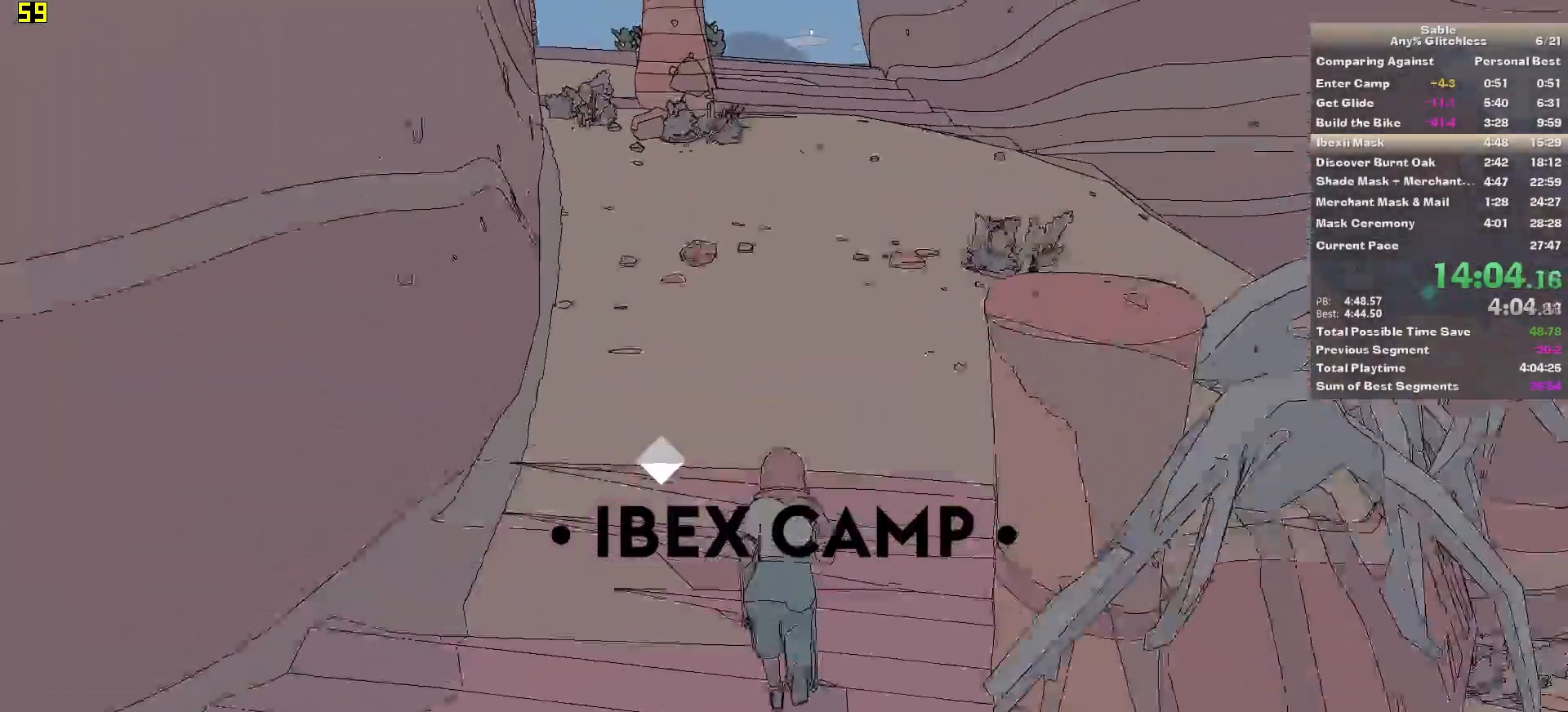
{"keys": ["shift", "w"], "mouse": [], "events": []}
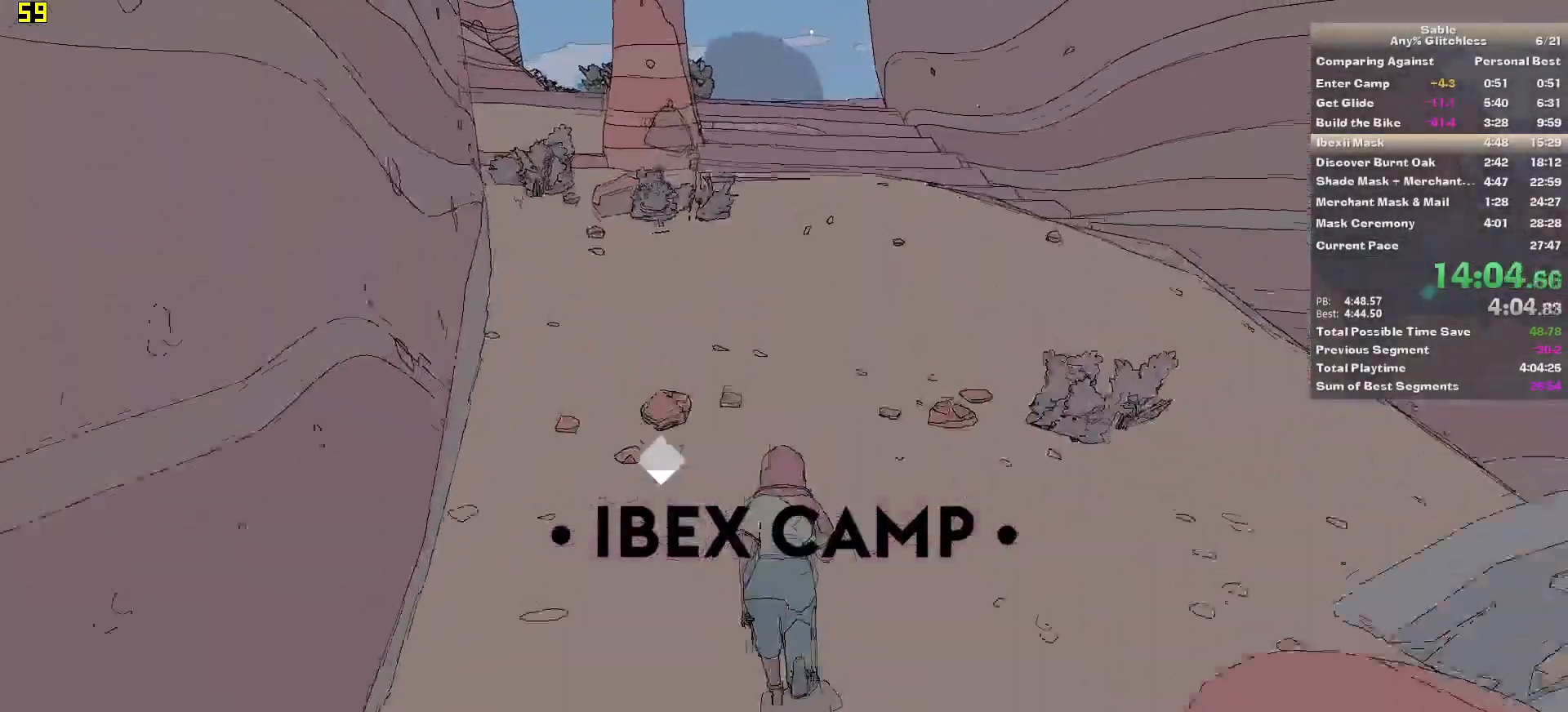
{"keys": ["shift", "w"], "mouse": [], "events": []}
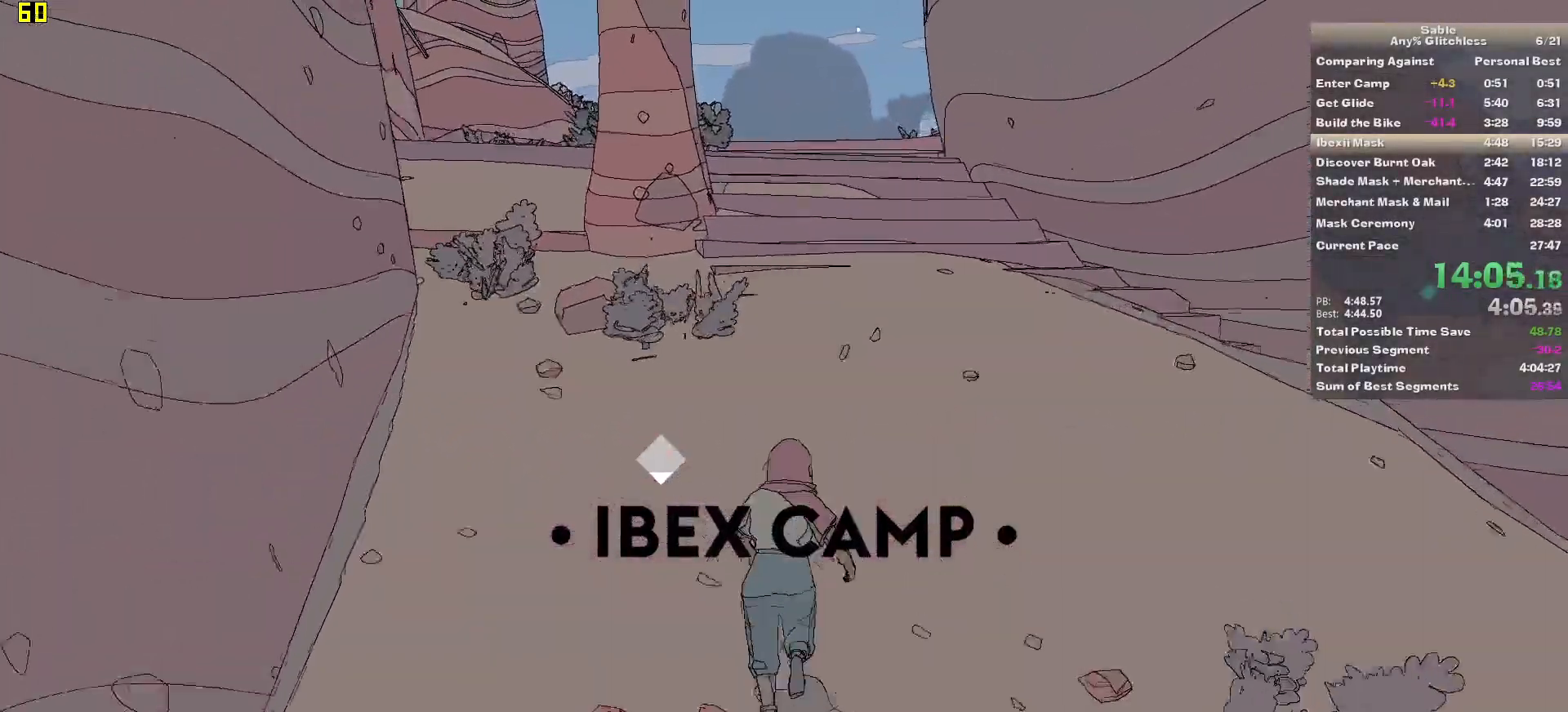
{"keys": ["shift", "w"], "mouse": [], "events": []}
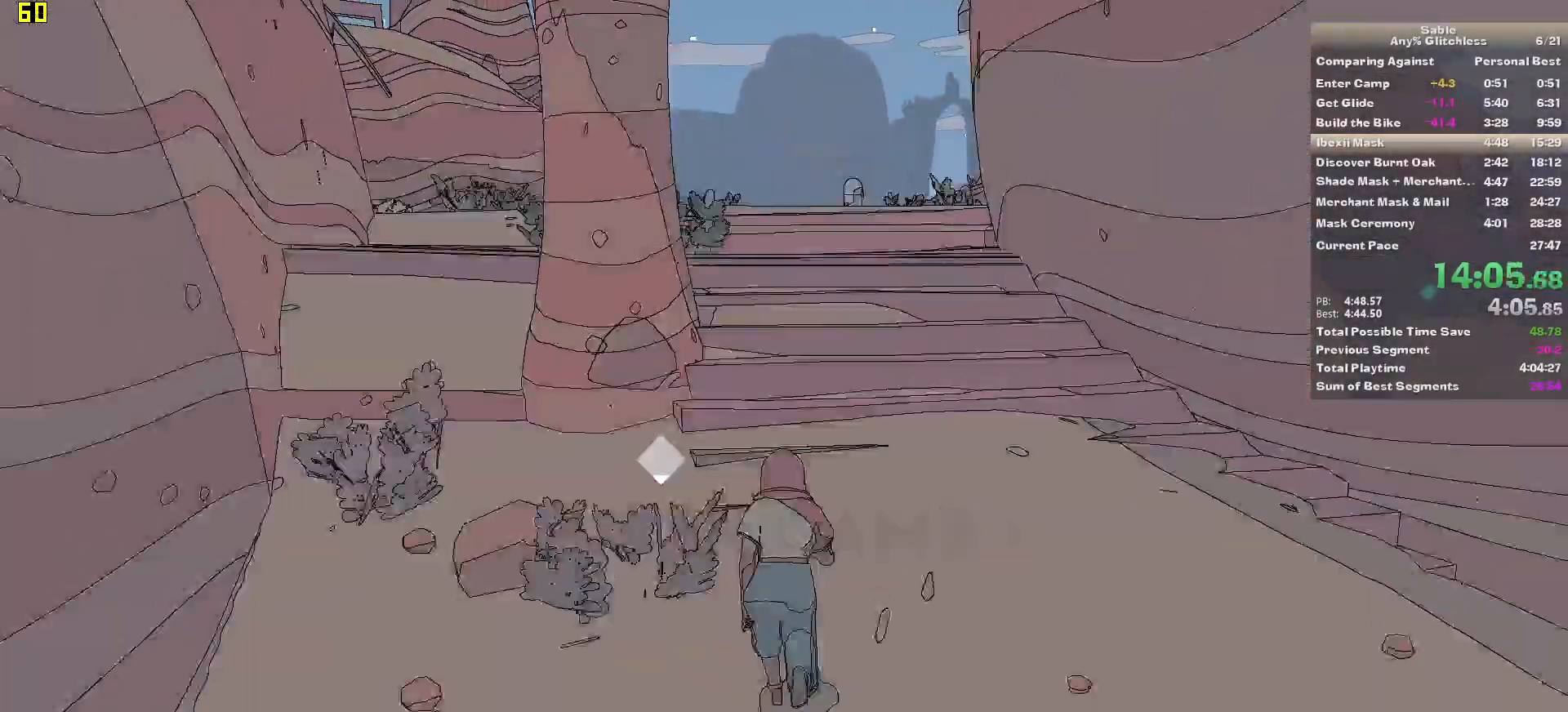
{"keys": ["w"], "mouse": [], "events": [[420, "shift", "up"]]}
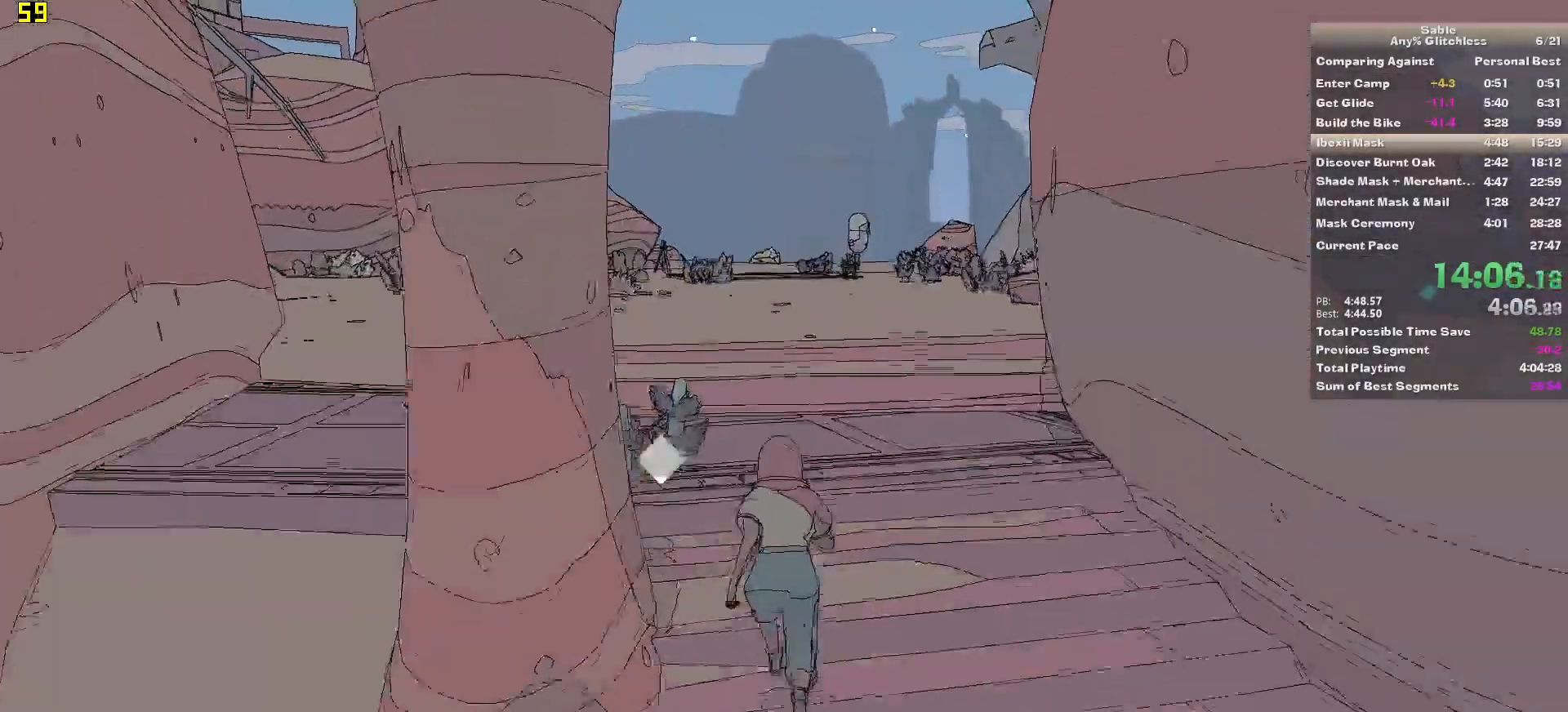
{"keys": ["w"], "mouse": [], "events": []}
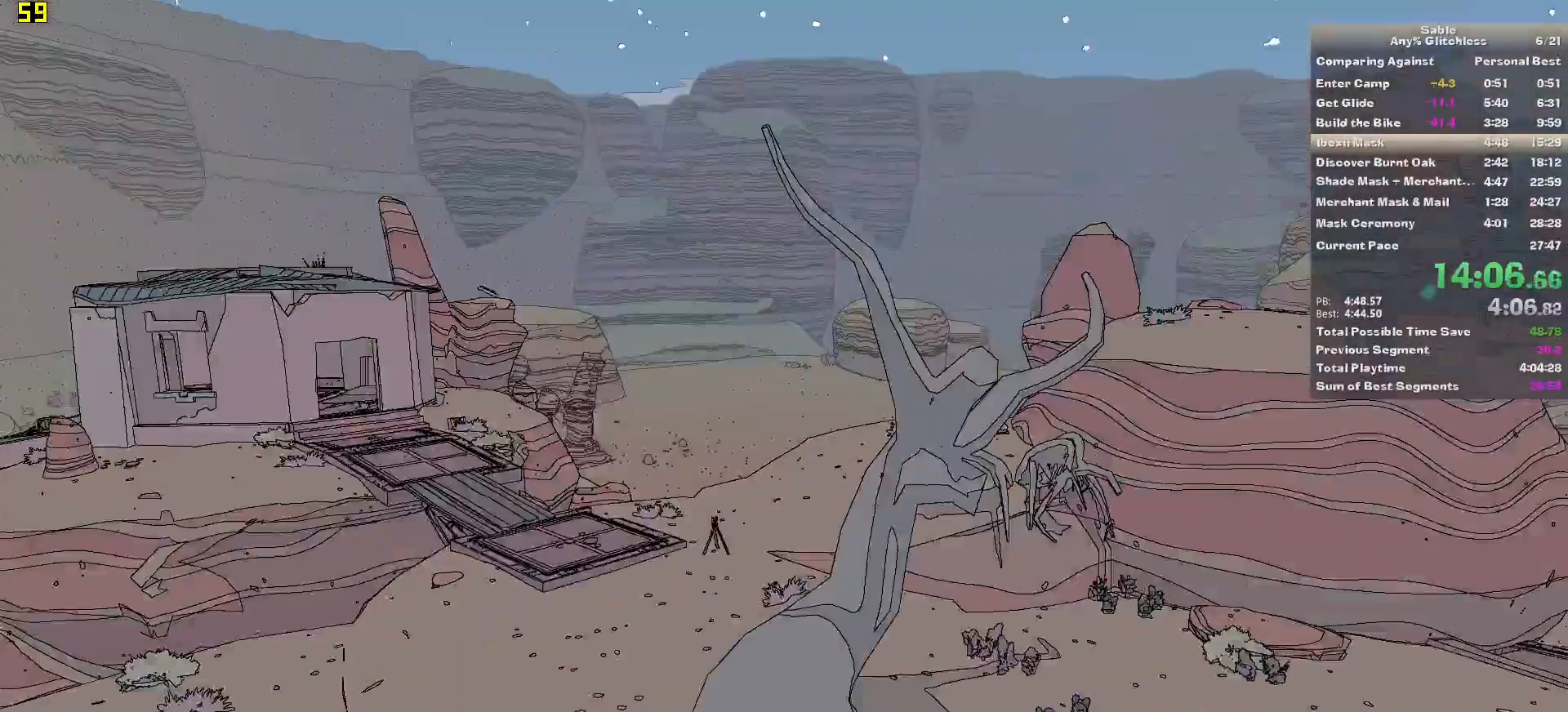
{"keys": [], "mouse": [], "events": [[180, "w", "up"]]}